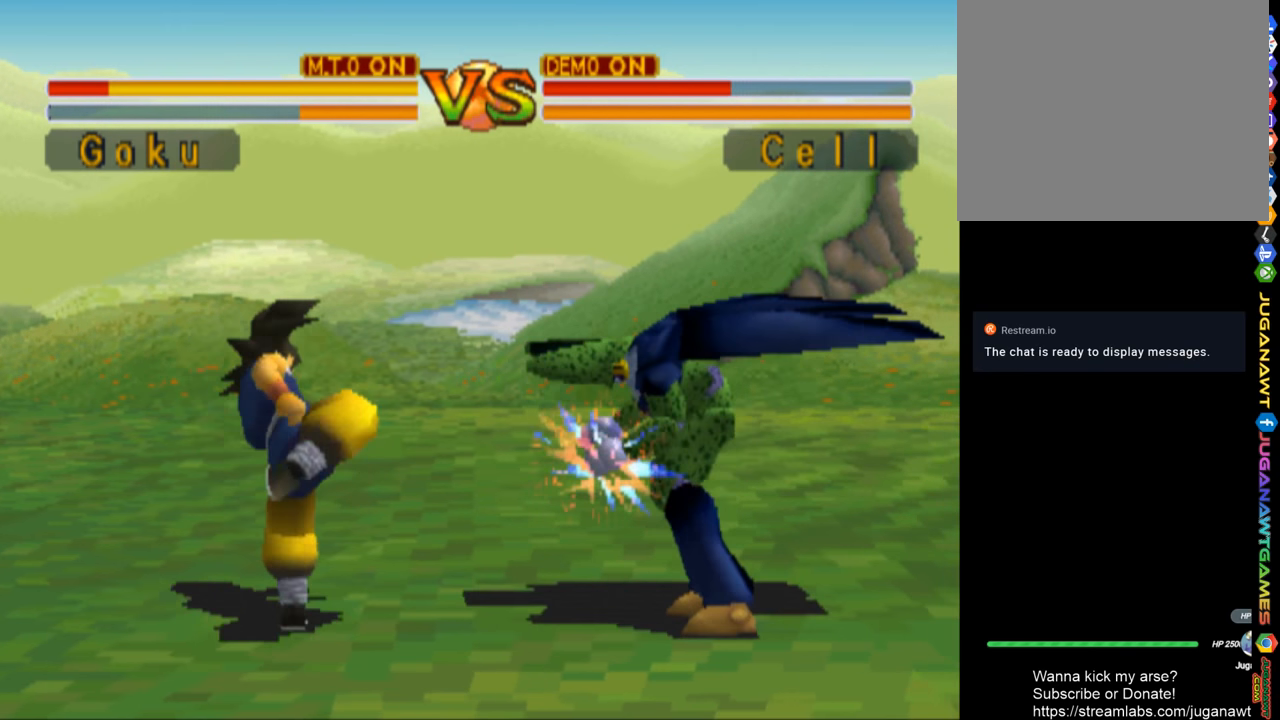
Gameplay with a controller (PlayStation layout); each line is a JSON object with the inputs held at the frame after it. "events" lists button and stick changes between this image and that frame as [ms after this image, input, new state], when the widget could be followed in between.
{"buttons": ["L1", "DPAD_RIGHT"], "left_stick": "center", "right_stick": "center", "events": [[34, "DPAD_DOWN", "up"], [67, "CIRCLE", "up"], [67, "DPAD_RIGHT", "up"], [234, "DPAD_DOWN", "down"], [267, "DPAD_RIGHT", "down"], [334, "CIRCLE", "down"], [400, "CIRCLE", "up"], [400, "DPAD_DOWN", "up"], [400, "L1", "down"]]}
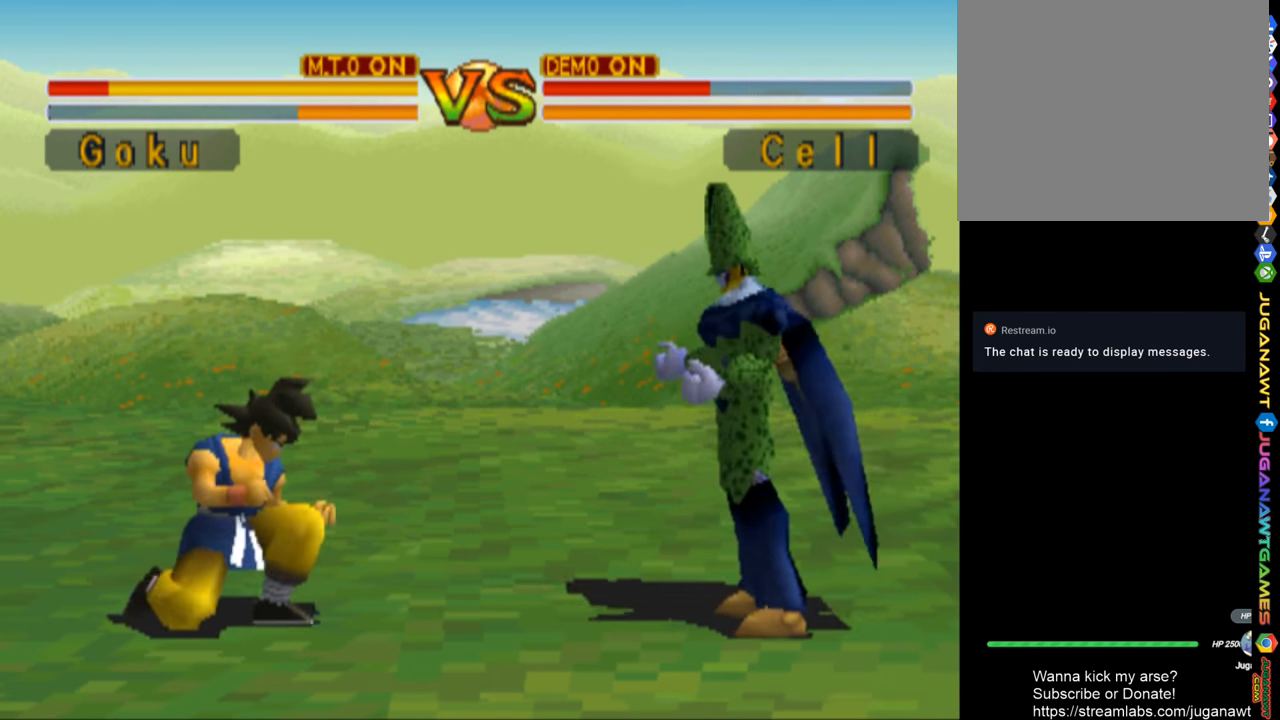
{"buttons": ["DPAD_RIGHT"], "left_stick": "center", "right_stick": "center", "events": [[334, "L1", "up"], [367, "TRIANGLE", "down"], [467, "TRIANGLE", "up"]]}
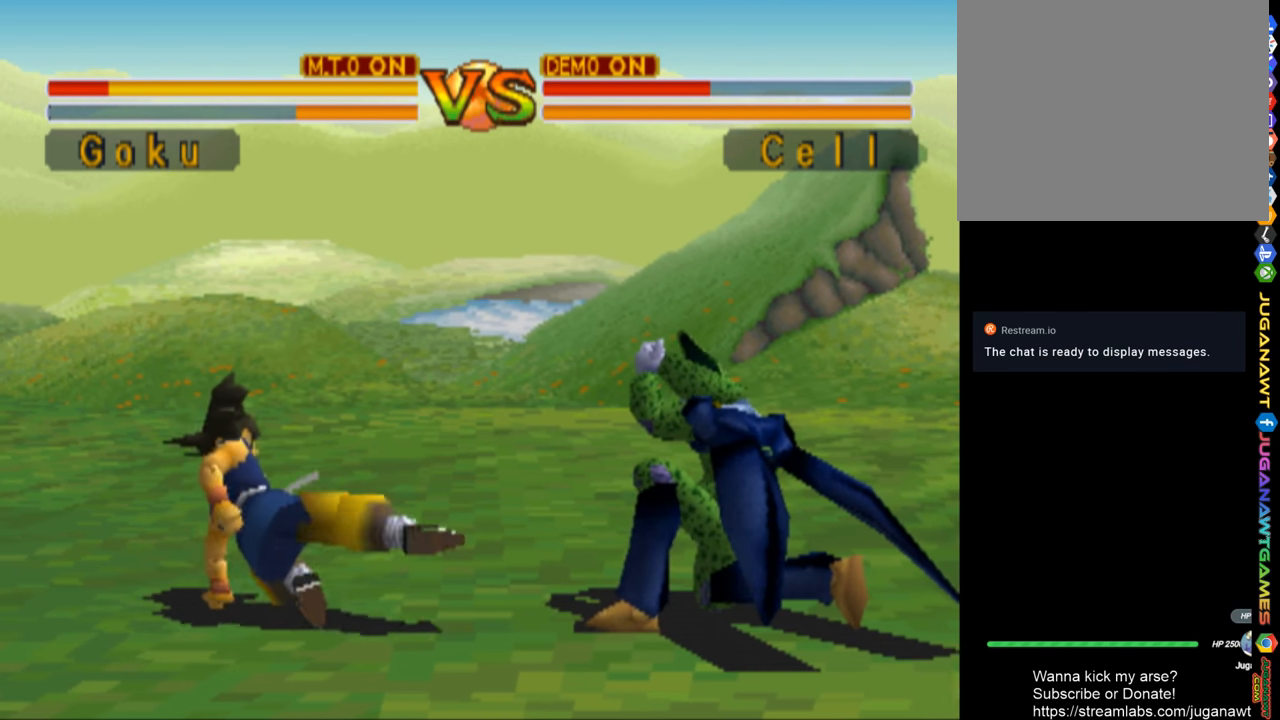
{"buttons": ["L2", "DPAD_RIGHT"], "left_stick": "center", "right_stick": "center", "events": [[100, "L2", "down"], [267, "L2", "up"], [434, "L2", "down"]]}
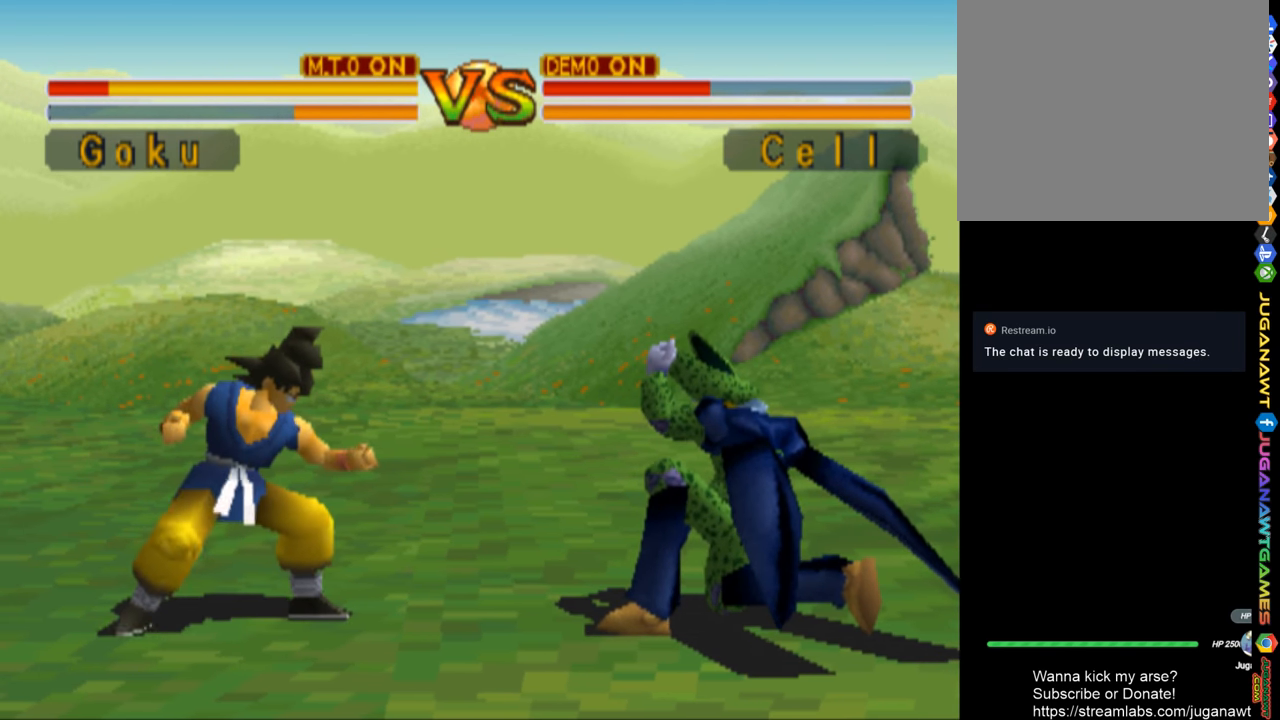
{"buttons": ["TRIANGLE", "DPAD_RIGHT"], "left_stick": "center", "right_stick": "center", "events": [[67, "L2", "up"], [67, "TRIANGLE", "down"], [167, "TRIANGLE", "up"], [300, "TRIANGLE", "down"], [367, "TRIANGLE", "up"], [467, "TRIANGLE", "down"]]}
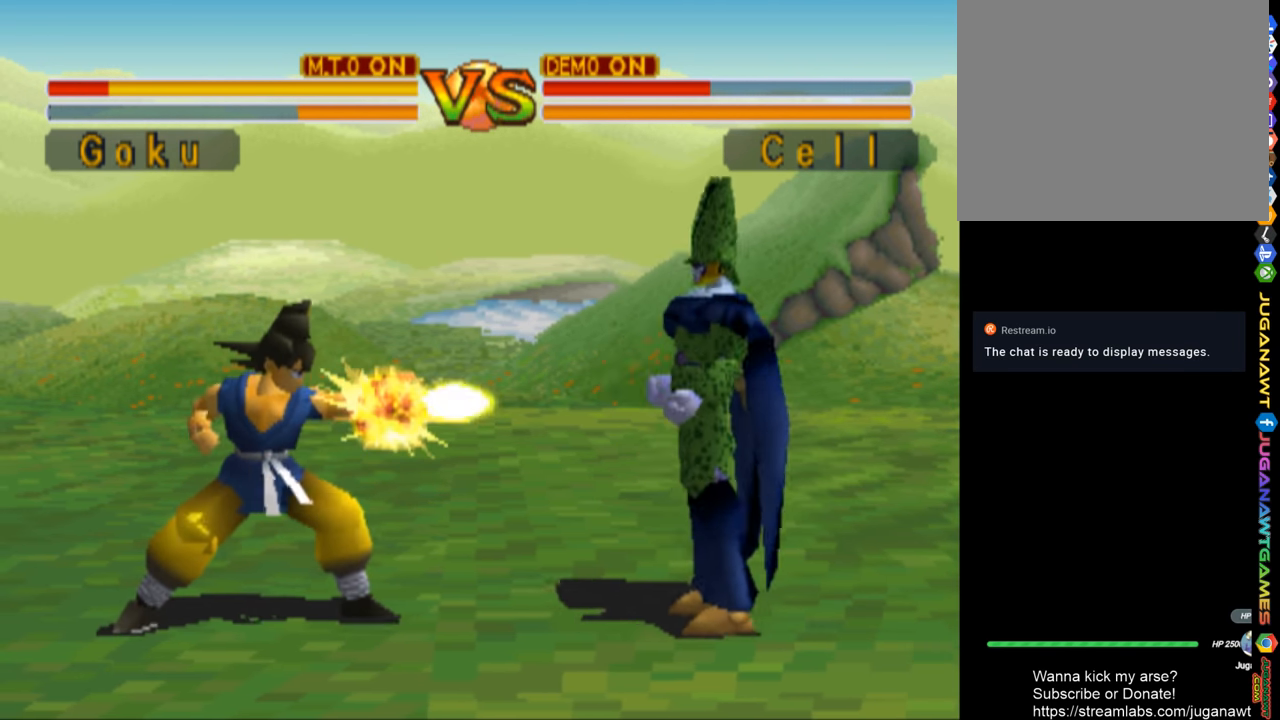
{"buttons": [], "left_stick": "center", "right_stick": "center", "events": [[67, "TRIANGLE", "up"], [167, "TRIANGLE", "down"], [267, "TRIANGLE", "up"], [300, "DPAD_RIGHT", "up"], [334, "TRIANGLE", "down"], [467, "TRIANGLE", "up"]]}
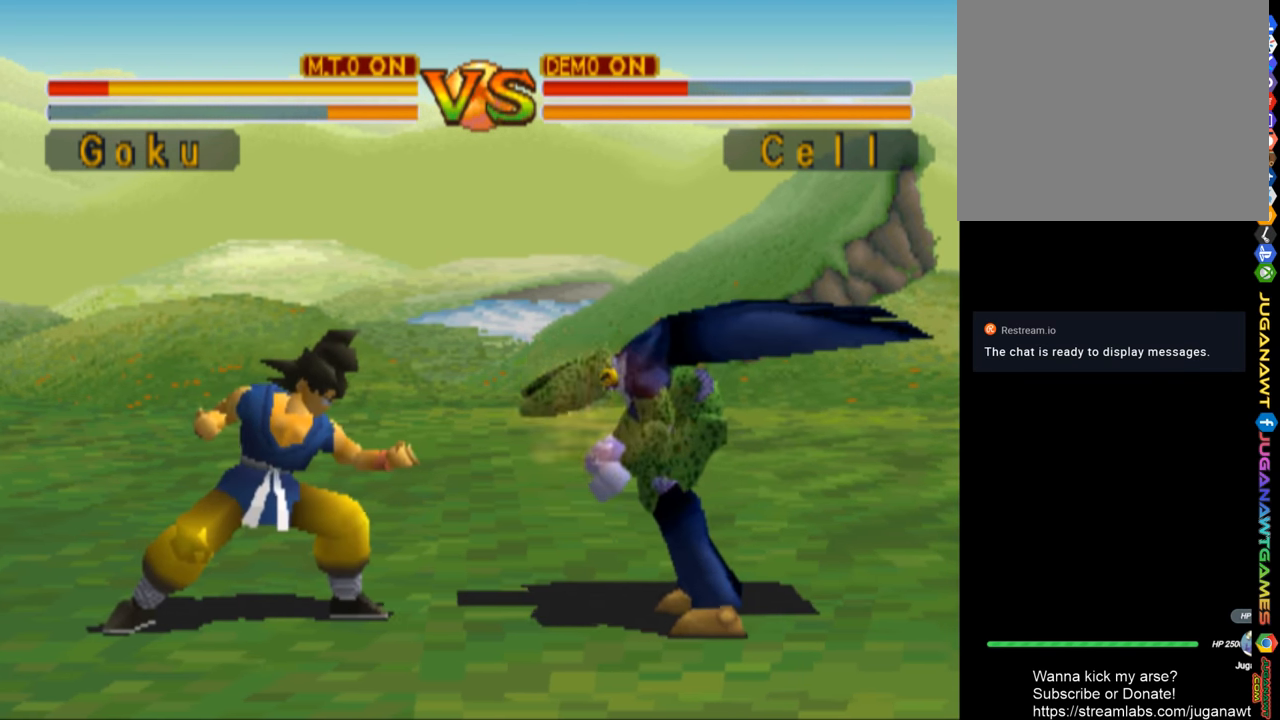
{"buttons": ["TRIANGLE"], "left_stick": "center", "right_stick": "center", "events": [[67, "TRIANGLE", "down"], [167, "DPAD_DOWN", "down"], [167, "DPAD_LEFT", "down"], [200, "TRIANGLE", "up"], [267, "DPAD_LEFT", "up"], [300, "DPAD_RIGHT", "down"], [367, "TRIANGLE", "down"], [400, "DPAD_DOWN", "up"], [434, "DPAD_RIGHT", "up"]]}
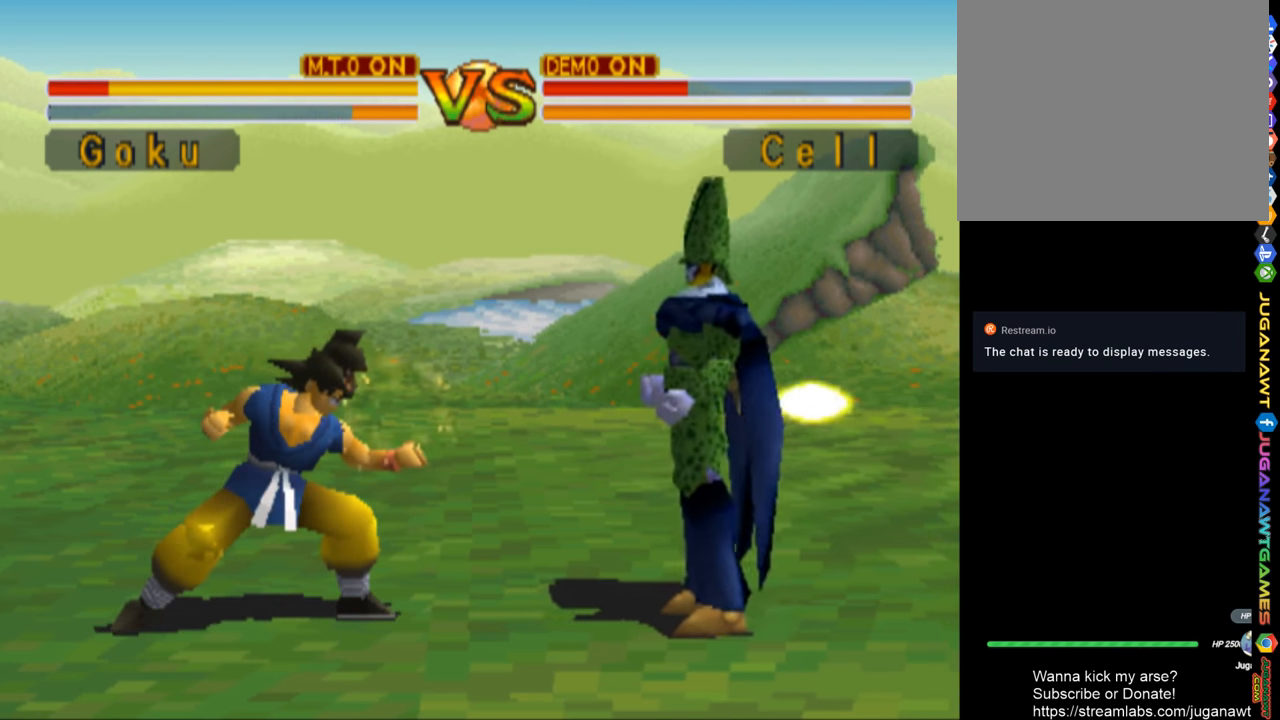
{"buttons": ["DPAD_RIGHT"], "left_stick": "center", "right_stick": "center", "events": [[34, "TRIANGLE", "up"], [100, "DPAD_DOWN", "down"], [200, "DPAD_RIGHT", "down"], [300, "DPAD_DOWN", "up"], [300, "SQUARE", "down"], [434, "SQUARE", "up"]]}
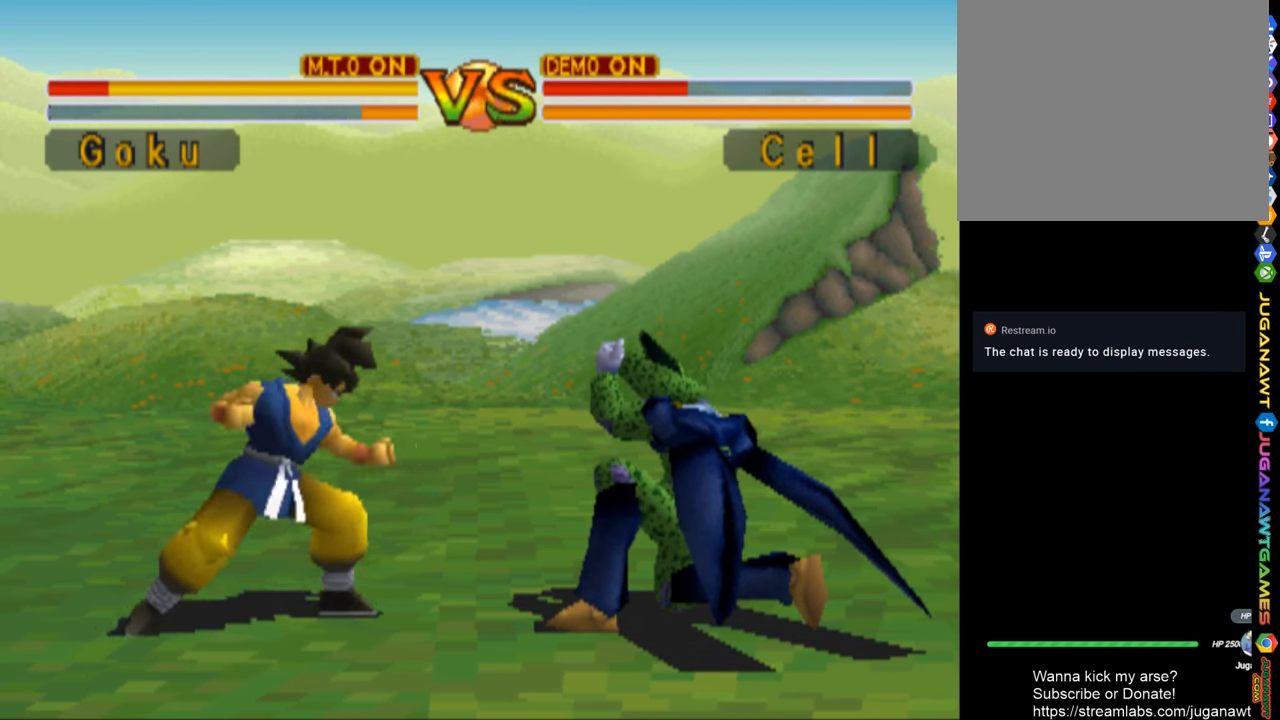
{"buttons": ["DPAD_RIGHT"], "left_stick": "center", "right_stick": "center", "events": [[34, "SQUARE", "down"], [134, "SQUARE", "up"], [234, "SQUARE", "down"], [334, "SQUARE", "up"]]}
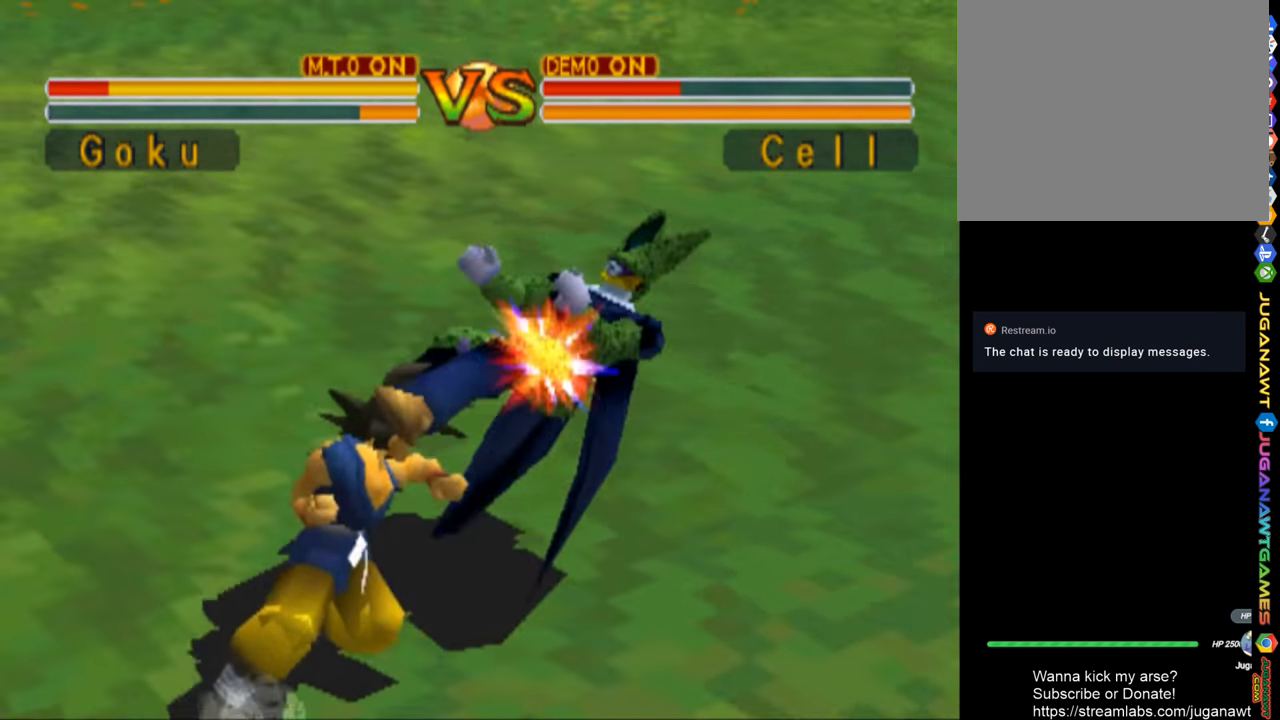
{"buttons": ["CROSS", "DPAD_RIGHT"], "left_stick": "center", "right_stick": "center", "events": [[67, "CROSS", "down"], [134, "DPAD_RIGHT", "up"], [200, "CROSS", "up"], [233, "DPAD_LEFT", "down"], [300, "CROSS", "down"], [333, "CROSS", "up"], [333, "DPAD_LEFT", "up"], [366, "DPAD_RIGHT", "down"], [500, "CROSS", "down"]]}
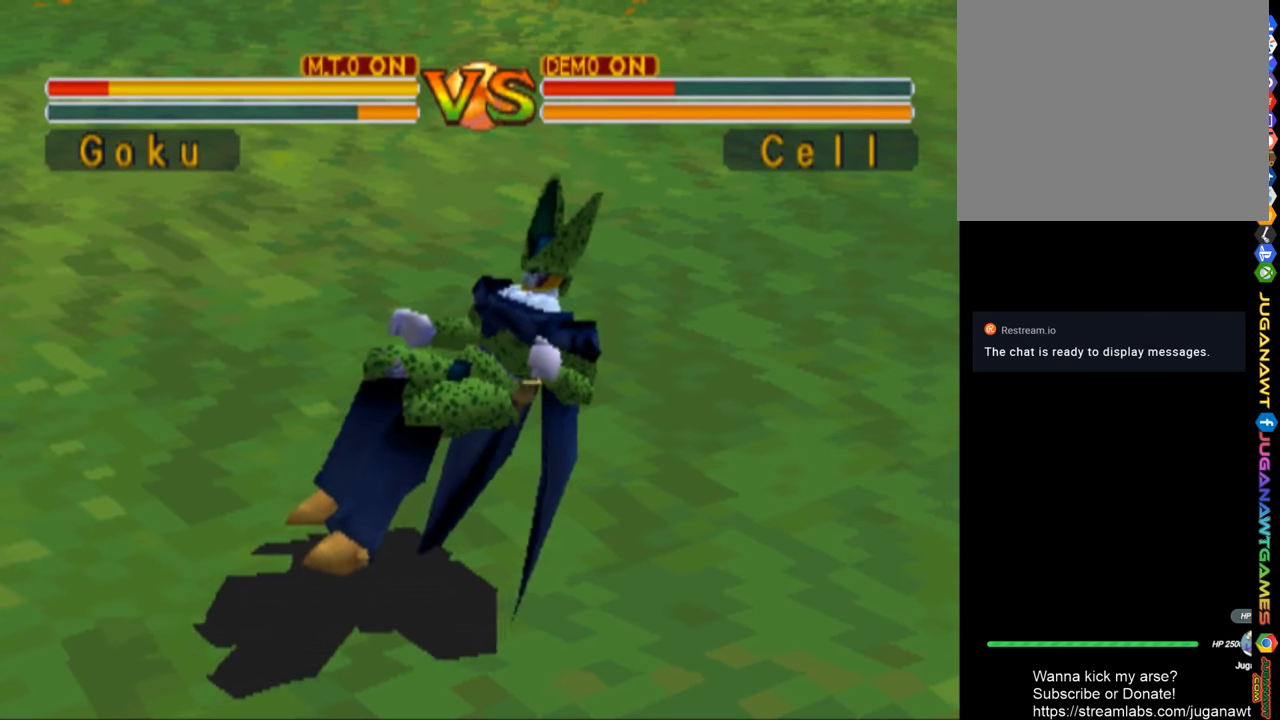
{"buttons": ["CIRCLE", "DPAD_RIGHT"], "left_stick": "center", "right_stick": "center", "events": [[66, "CROSS", "up"], [500, "CIRCLE", "down"]]}
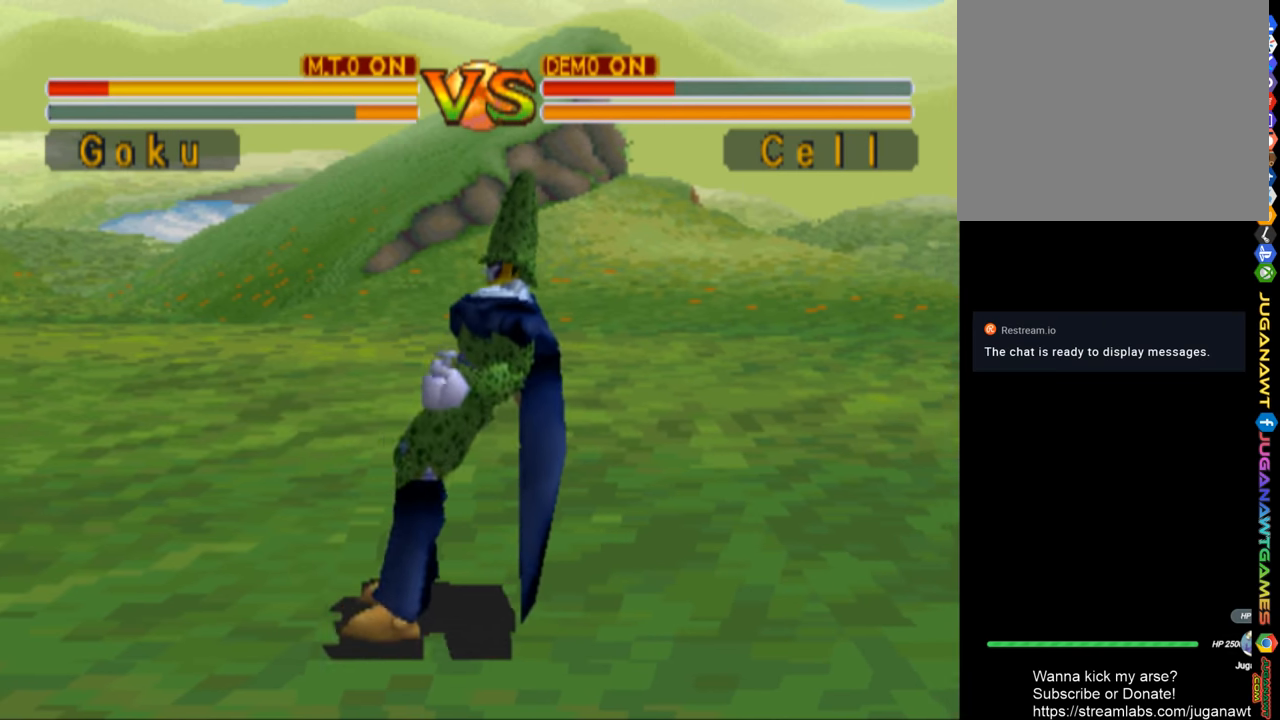
{"buttons": ["DPAD_RIGHT"], "left_stick": "center", "right_stick": "center", "events": [[100, "CIRCLE", "up"], [200, "CIRCLE", "down"], [266, "CIRCLE", "up"], [400, "CIRCLE", "down"], [466, "CIRCLE", "up"]]}
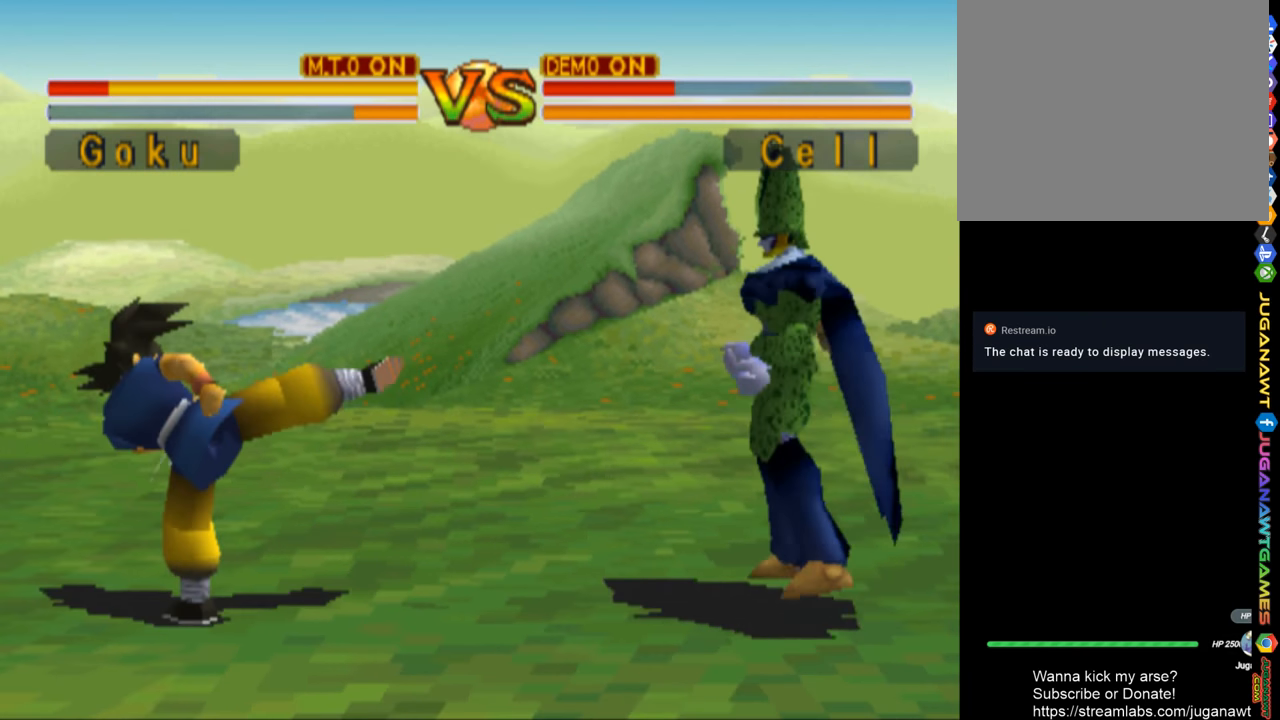
{"buttons": ["DPAD_UP", "DPAD_RIGHT"], "left_stick": "center", "right_stick": "center", "events": [[266, "DPAD_UP", "down"]]}
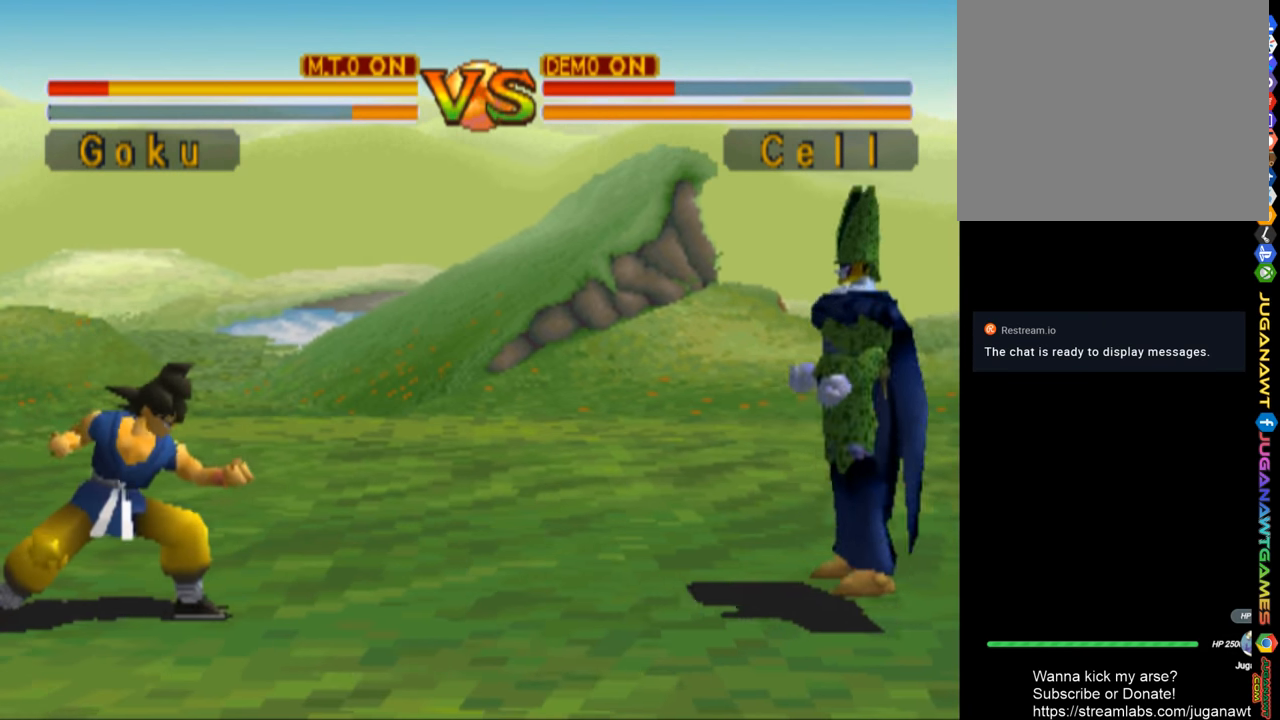
{"buttons": ["CIRCLE", "TRIANGLE", "DPAD_RIGHT"], "left_stick": "center", "right_stick": "center", "events": [[200, "DPAD_UP", "up"], [433, "CIRCLE", "down"], [433, "TRIANGLE", "down"]]}
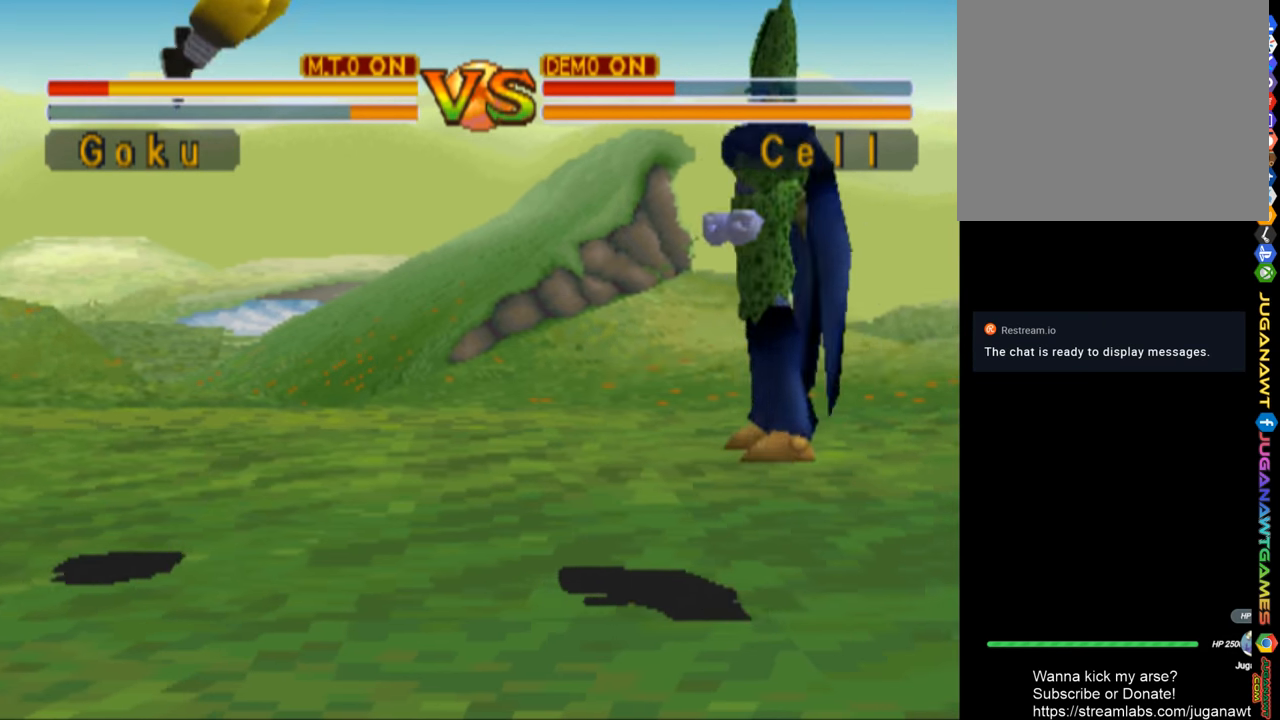
{"buttons": ["CIRCLE", "TRIANGLE", "DPAD_RIGHT"], "left_stick": "center", "right_stick": "center", "events": [[100, "TRIANGLE", "up"], [133, "CIRCLE", "up"], [333, "CIRCLE", "down"], [333, "TRIANGLE", "down"], [433, "CIRCLE", "up"], [433, "TRIANGLE", "up"], [500, "CIRCLE", "down"], [500, "TRIANGLE", "down"]]}
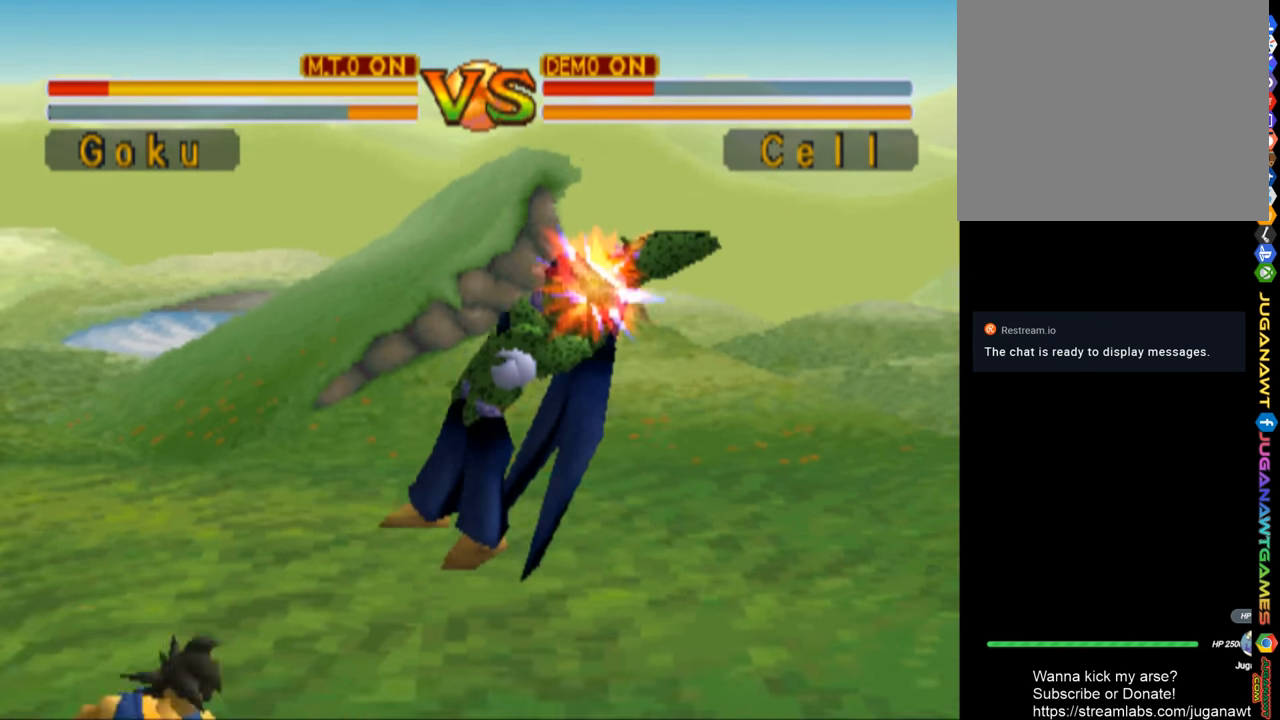
{"buttons": ["DPAD_UP", "DPAD_RIGHT"], "left_stick": "center", "right_stick": "center", "events": [[133, "CIRCLE", "up"], [133, "TRIANGLE", "up"], [466, "DPAD_UP", "down"]]}
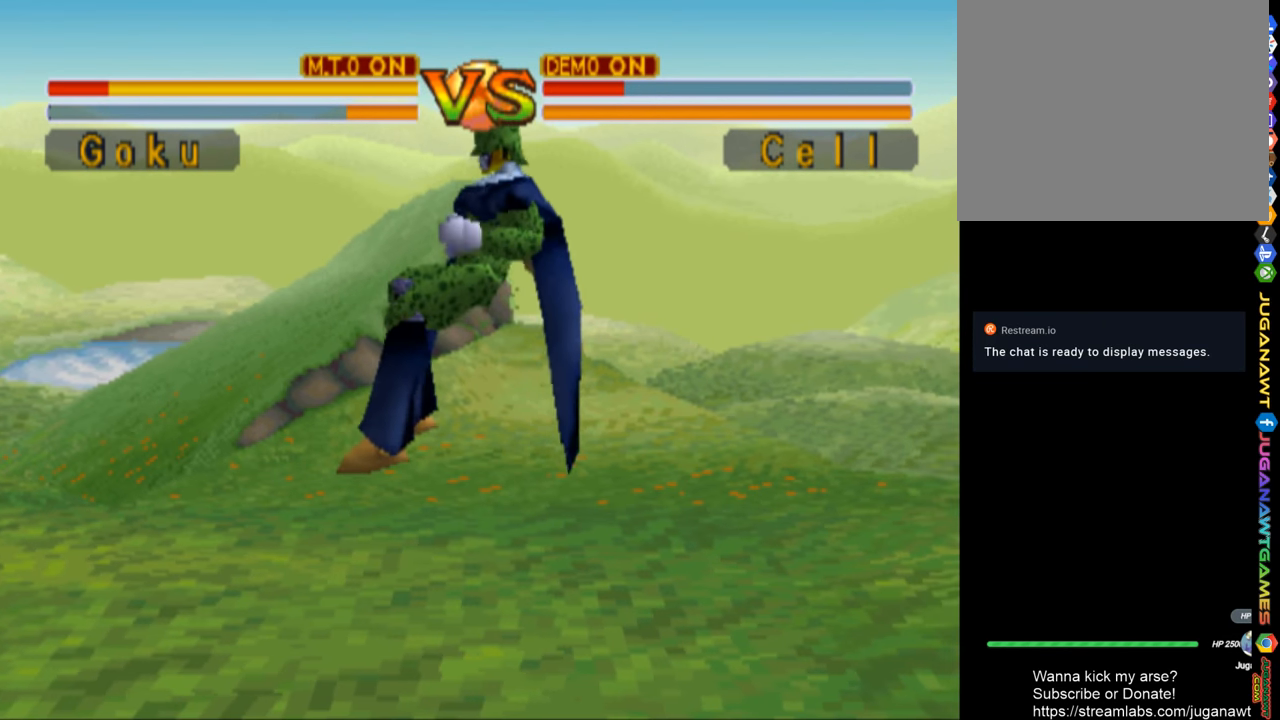
{"buttons": ["CIRCLE", "TRIANGLE", "DPAD_UP", "DPAD_RIGHT"], "left_stick": "center", "right_stick": "center", "events": [[333, "CIRCLE", "down"], [333, "TRIANGLE", "down"]]}
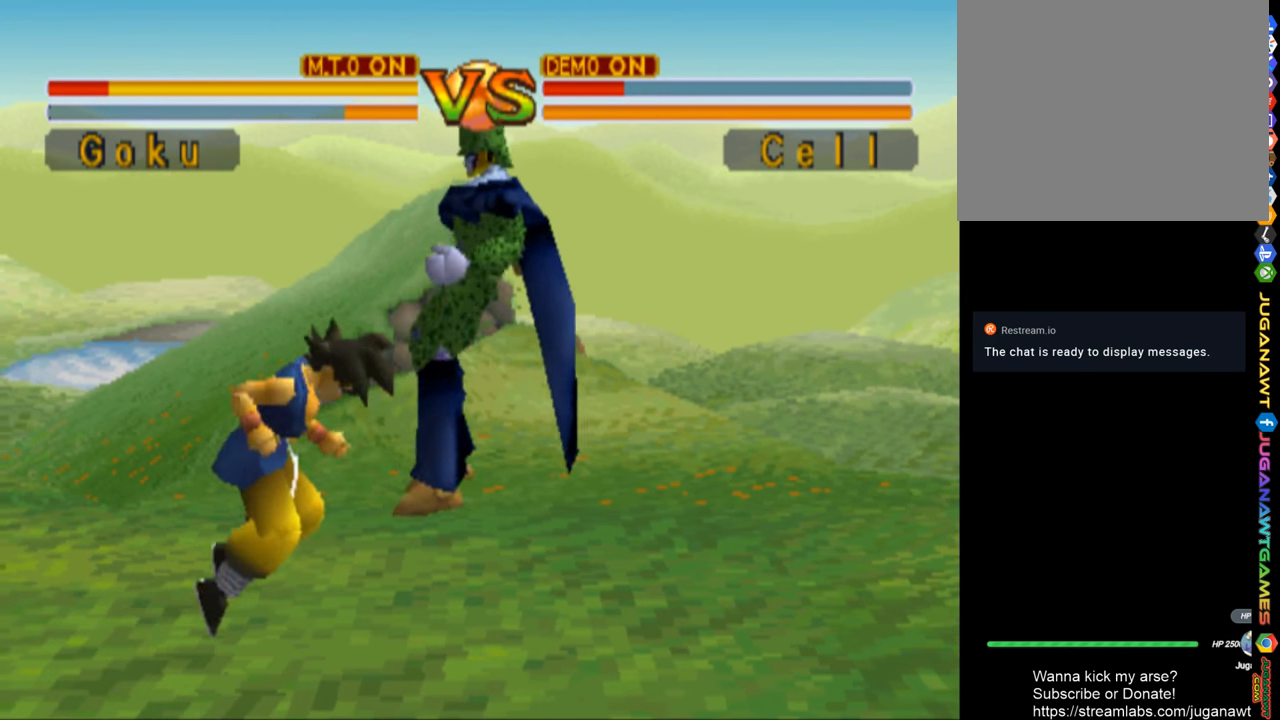
{"buttons": ["DPAD_RIGHT"], "left_stick": "center", "right_stick": "center", "events": [[33, "CIRCLE", "up"], [33, "TRIANGLE", "up"], [100, "CIRCLE", "down"], [100, "TRIANGLE", "down"], [200, "DPAD_UP", "up"], [233, "CIRCLE", "up"], [233, "TRIANGLE", "up"], [300, "CIRCLE", "down"], [300, "TRIANGLE", "down"], [433, "CIRCLE", "up"], [433, "TRIANGLE", "up"]]}
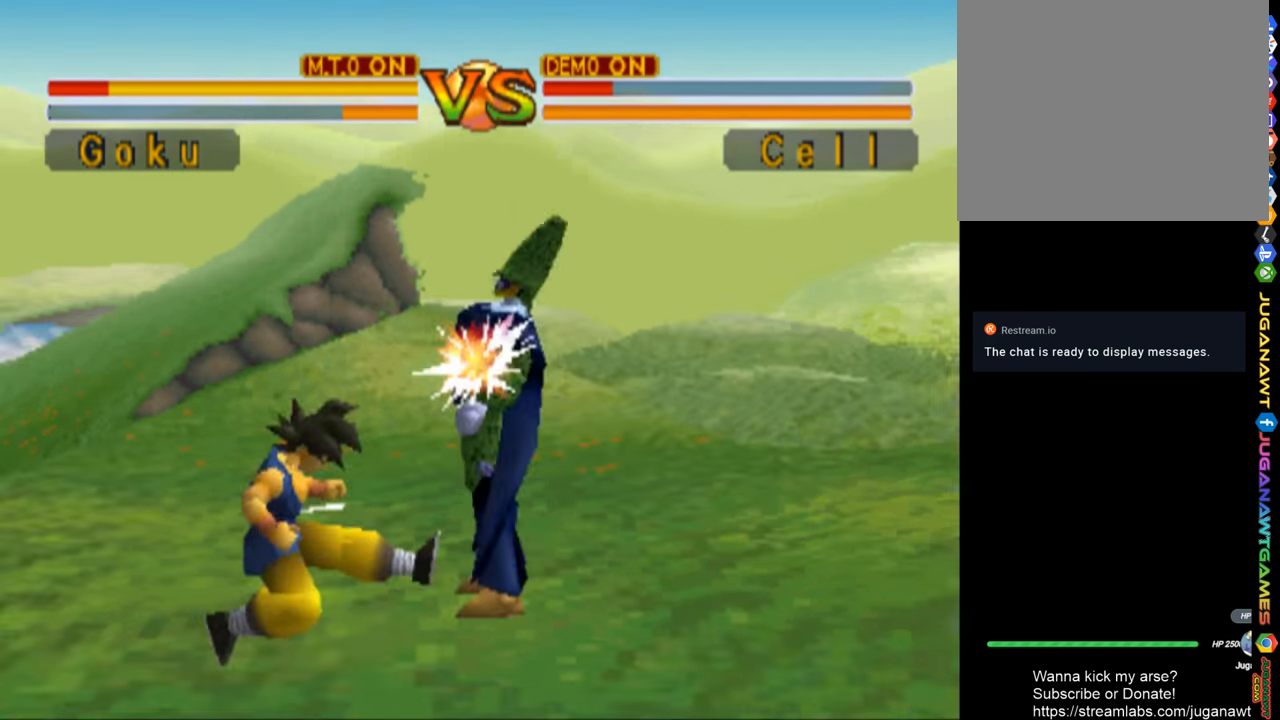
{"buttons": ["DPAD_RIGHT"], "left_stick": "center", "right_stick": "center", "events": [[33, "CIRCLE", "down"], [33, "TRIANGLE", "down"], [133, "CIRCLE", "up"], [166, "TRIANGLE", "up"]]}
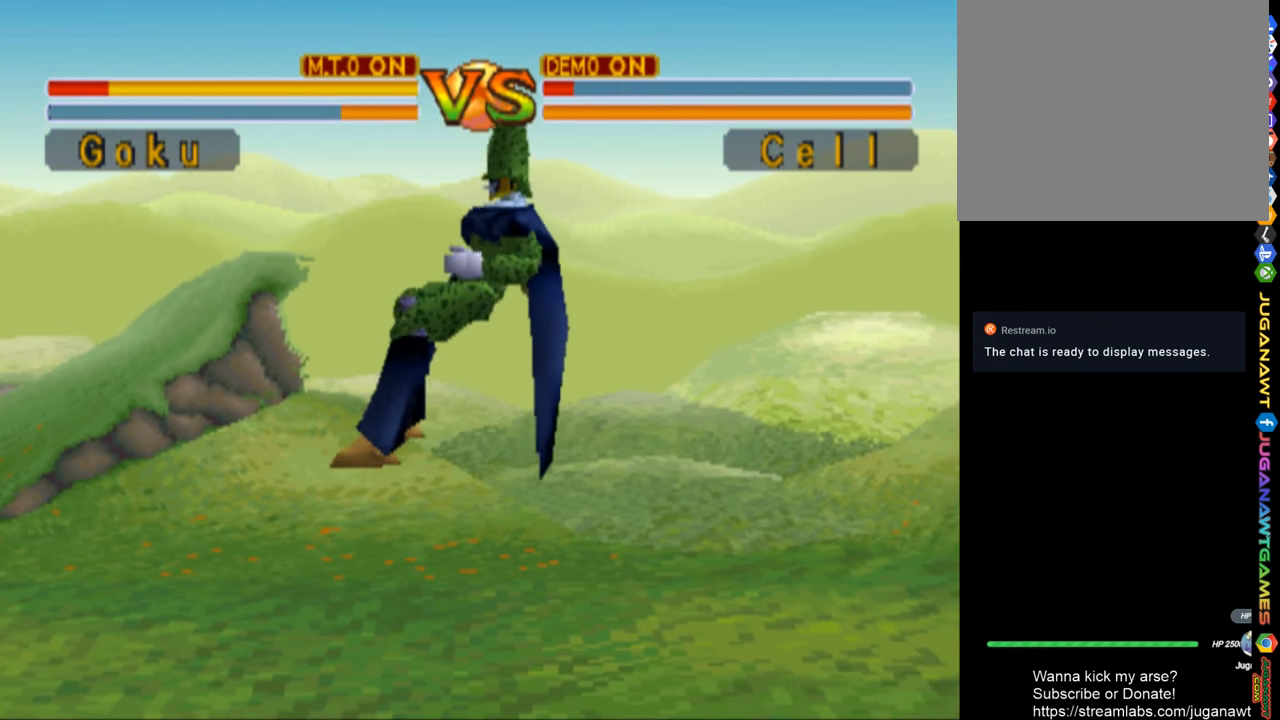
{"buttons": ["DPAD_UP", "DPAD_RIGHT"], "left_stick": "center", "right_stick": "center", "events": [[33, "DPAD_UP", "down"]]}
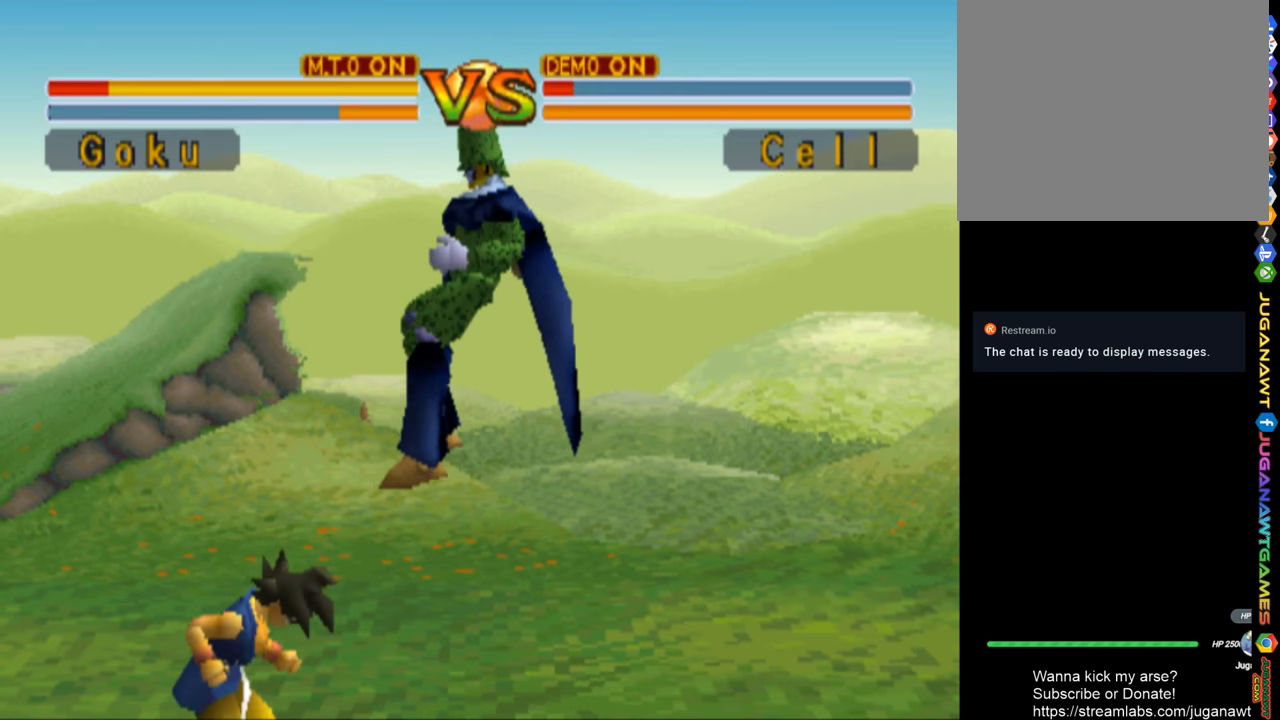
{"buttons": [], "left_stick": "center", "right_stick": "center", "events": [[133, "CIRCLE", "down"], [133, "TRIANGLE", "down"], [267, "CIRCLE", "up"], [267, "TRIANGLE", "up"], [367, "CIRCLE", "down"], [367, "TRIANGLE", "down"], [467, "DPAD_UP", "up"], [467, "TRIANGLE", "up"], [500, "CIRCLE", "up"], [500, "DPAD_RIGHT", "up"]]}
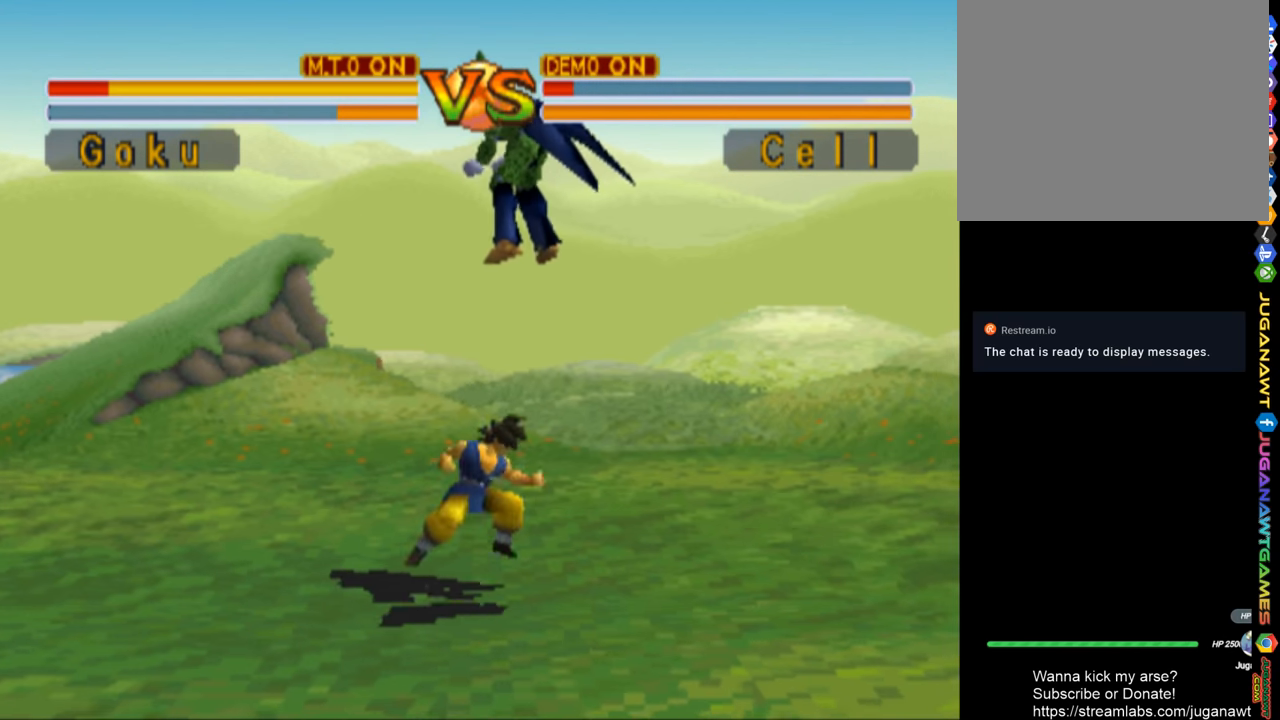
{"buttons": ["DPAD_UP"], "left_stick": "center", "right_stick": "center", "events": [[100, "DPAD_LEFT", "down"], [267, "DPAD_UP", "down"], [300, "DPAD_LEFT", "up"], [367, "CIRCLE", "down"], [367, "TRIANGLE", "down"], [467, "TRIANGLE", "up"], [500, "CIRCLE", "up"]]}
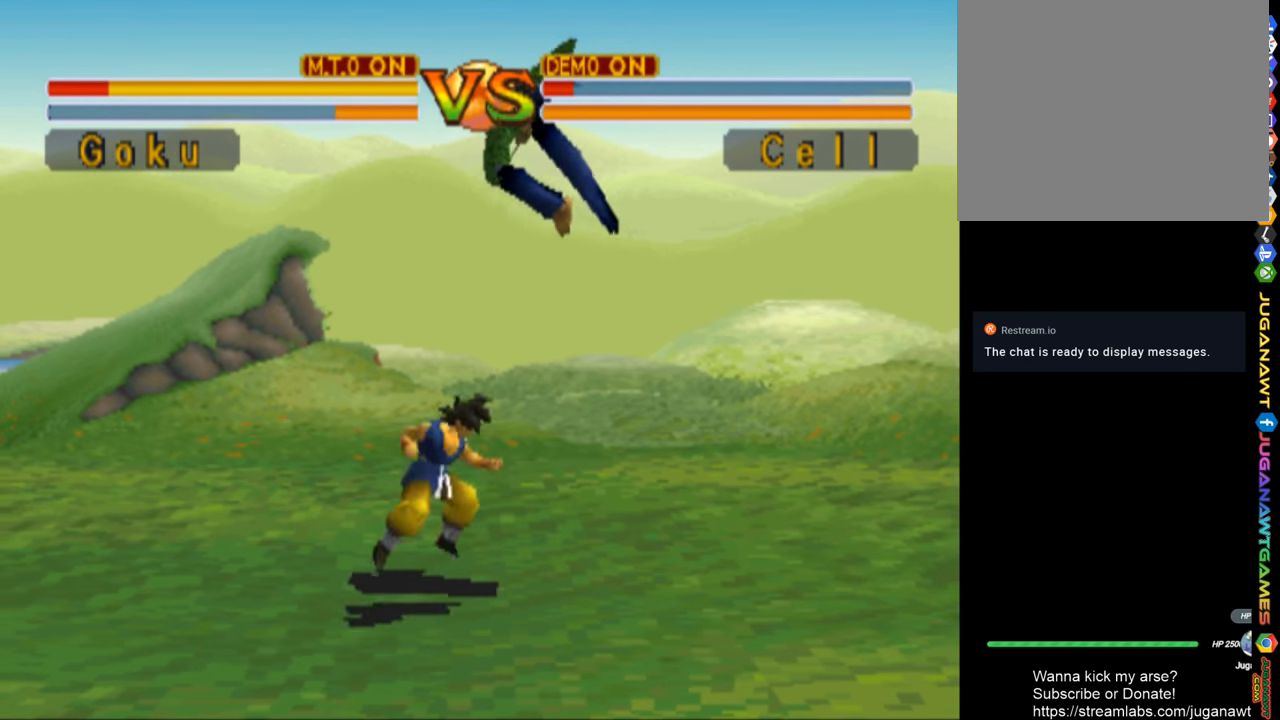
{"buttons": [], "left_stick": "center", "right_stick": "center", "events": [[100, "CIRCLE", "down"], [100, "TRIANGLE", "down"], [200, "TRIANGLE", "up"], [233, "CIRCLE", "up"], [300, "CIRCLE", "down"], [400, "DPAD_UP", "up"], [467, "CIRCLE", "up"]]}
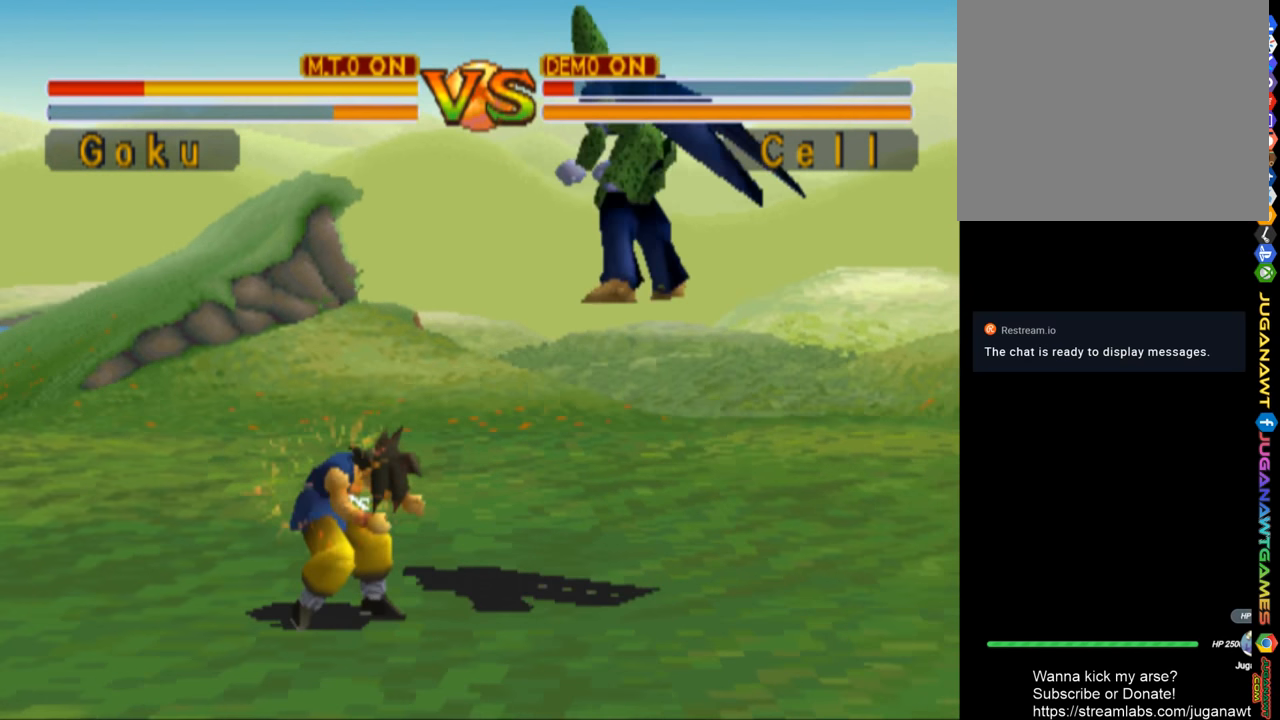
{"buttons": ["CIRCLE", "TRIANGLE", "DPAD_UP", "DPAD_RIGHT"], "left_stick": "center", "right_stick": "center", "events": [[100, "DPAD_RIGHT", "down"], [167, "DPAD_UP", "down"], [267, "CIRCLE", "down"], [267, "TRIANGLE", "down"], [400, "TRIANGLE", "up"], [433, "CIRCLE", "up"], [500, "CIRCLE", "down"], [500, "TRIANGLE", "down"]]}
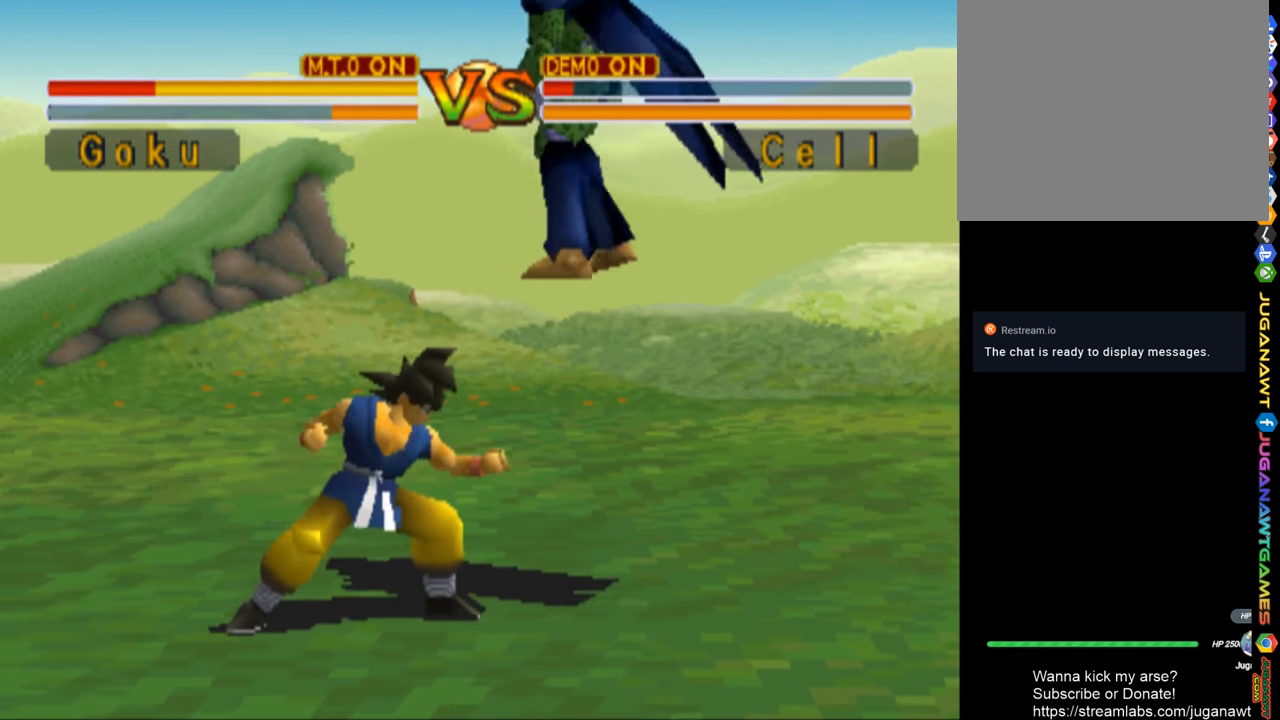
{"buttons": ["DPAD_UP", "DPAD_RIGHT"], "left_stick": "center", "right_stick": "center", "events": [[100, "CIRCLE", "up"], [100, "TRIANGLE", "up"], [200, "CIRCLE", "down"], [200, "TRIANGLE", "down"], [300, "CIRCLE", "up"], [300, "TRIANGLE", "up"], [400, "CIRCLE", "down"], [400, "TRIANGLE", "down"], [467, "TRIANGLE", "up"], [500, "CIRCLE", "up"]]}
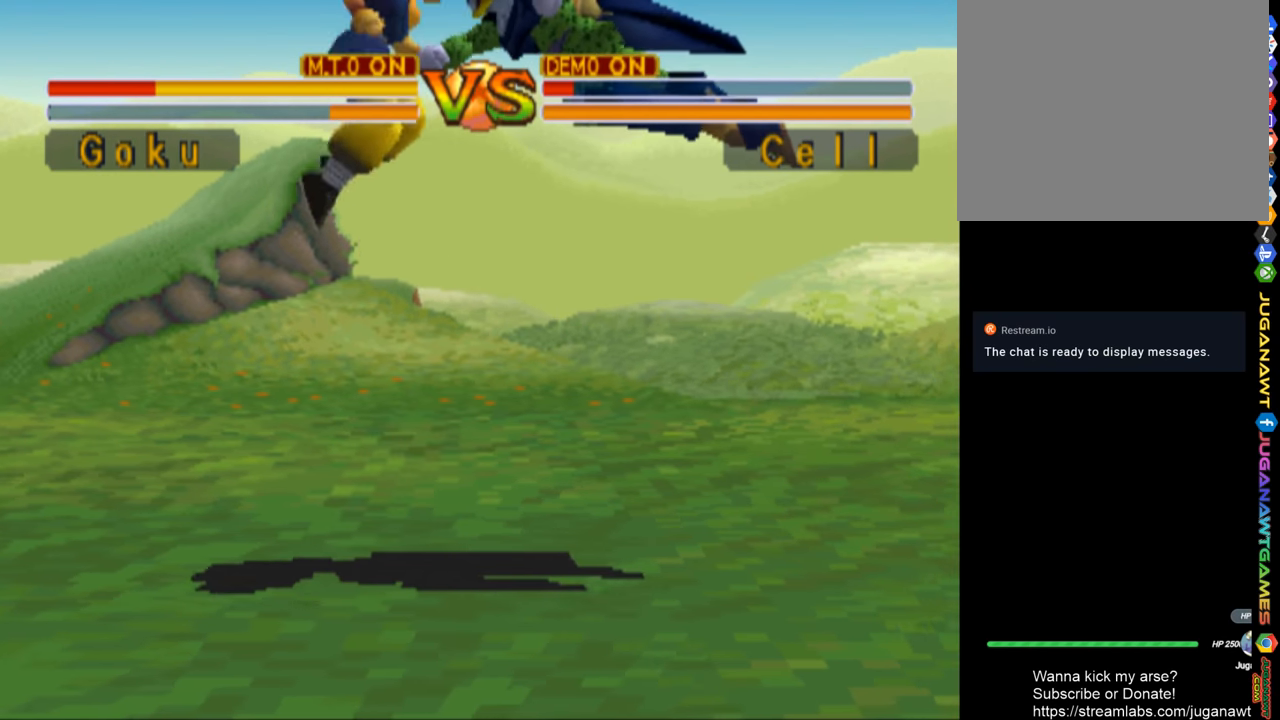
{"buttons": ["CIRCLE", "TRIANGLE", "DPAD_RIGHT"], "left_stick": "center", "right_stick": "center", "events": [[67, "CIRCLE", "down"], [67, "TRIANGLE", "down"], [200, "CIRCLE", "up"], [200, "TRIANGLE", "up"], [300, "CIRCLE", "down"], [300, "TRIANGLE", "down"], [400, "CIRCLE", "up"], [400, "DPAD_UP", "up"], [400, "TRIANGLE", "up"], [467, "CIRCLE", "down"], [467, "TRIANGLE", "down"]]}
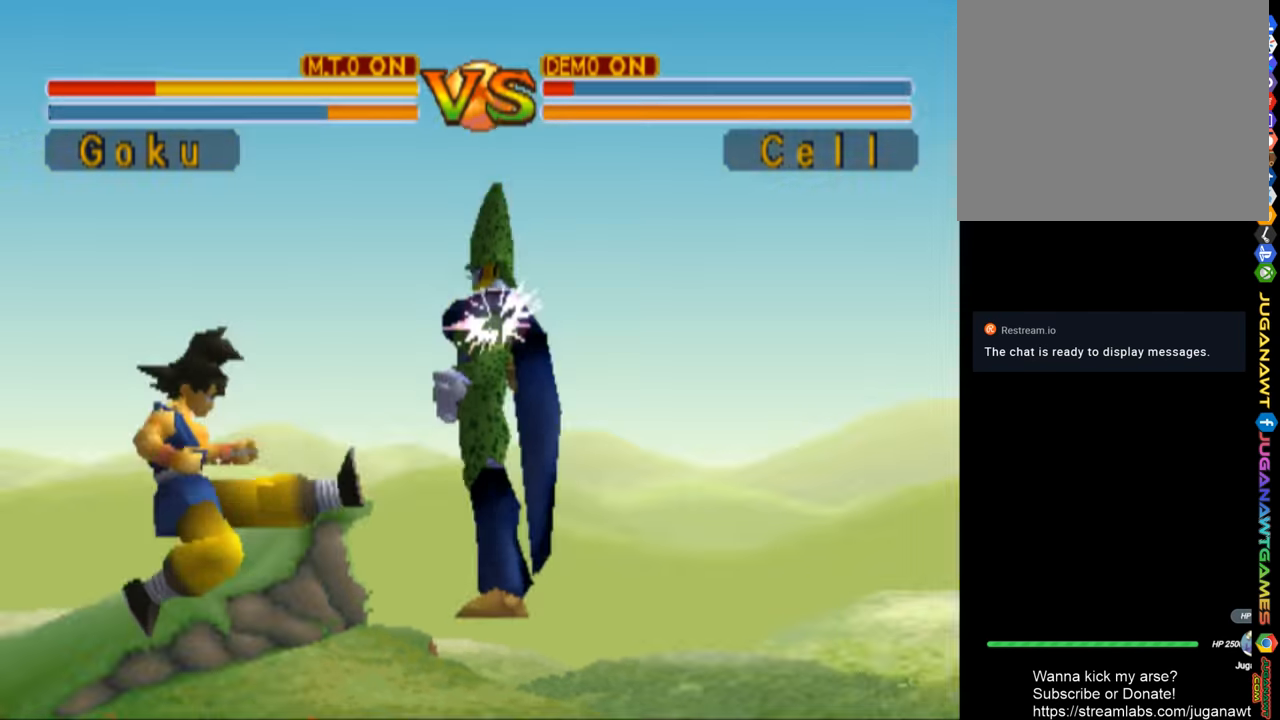
{"buttons": ["DPAD_RIGHT"], "left_stick": "center", "right_stick": "center", "events": [[133, "CIRCLE", "up"], [133, "TRIANGLE", "up"], [200, "CIRCLE", "down"], [200, "TRIANGLE", "down"], [333, "CIRCLE", "up"], [333, "TRIANGLE", "up"]]}
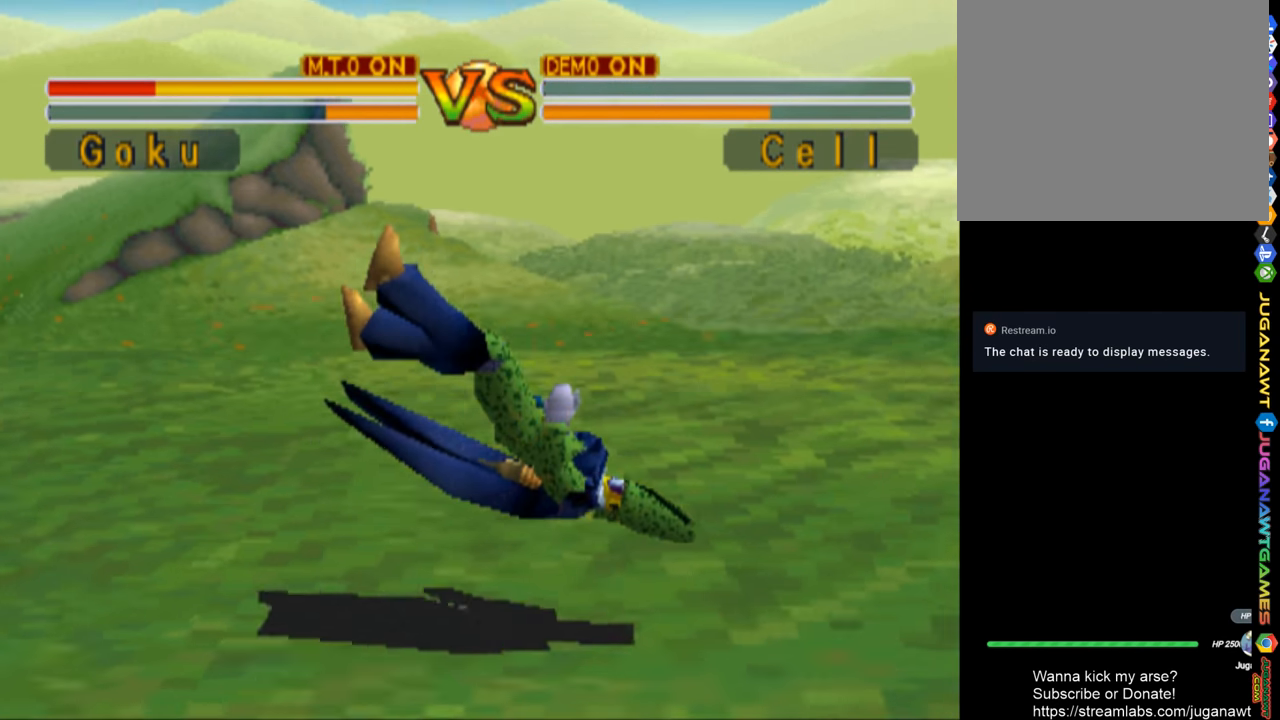
{"buttons": ["DPAD_UP", "DPAD_RIGHT"], "left_stick": "center", "right_stick": "center", "events": [[133, "DPAD_UP", "down"]]}
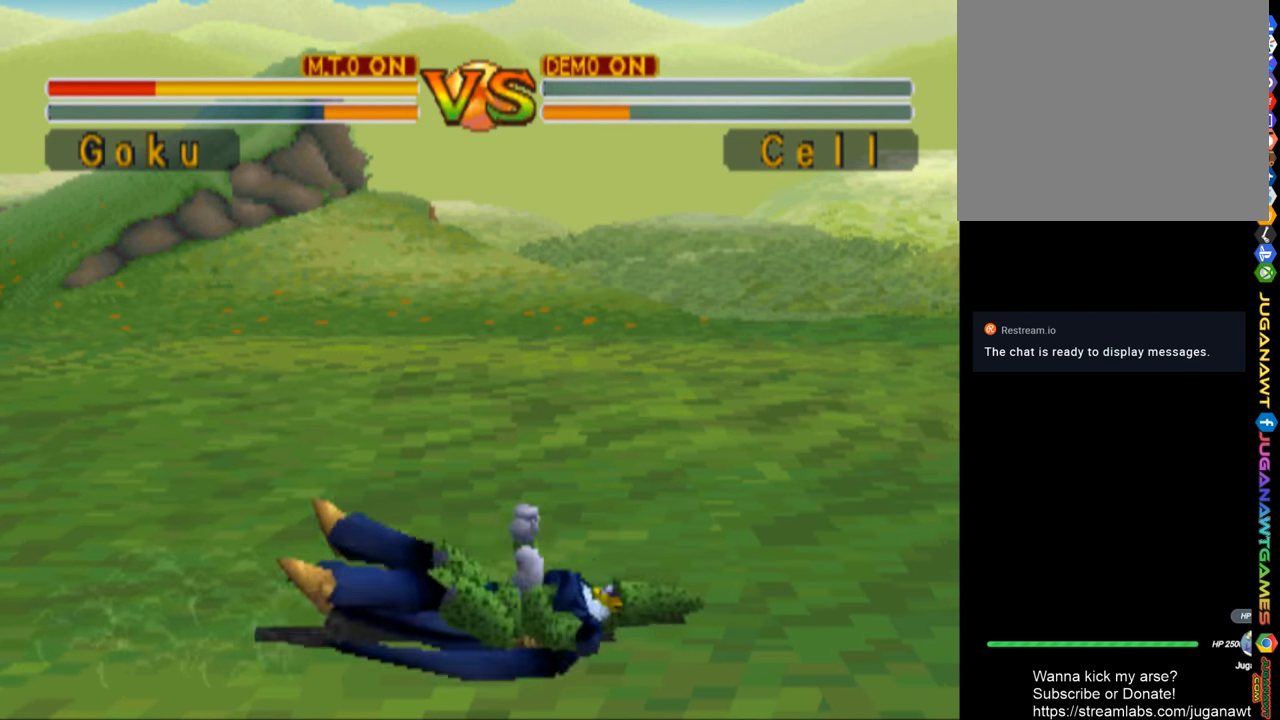
{"buttons": ["DPAD_UP", "DPAD_RIGHT"], "left_stick": "center", "right_stick": "center", "events": []}
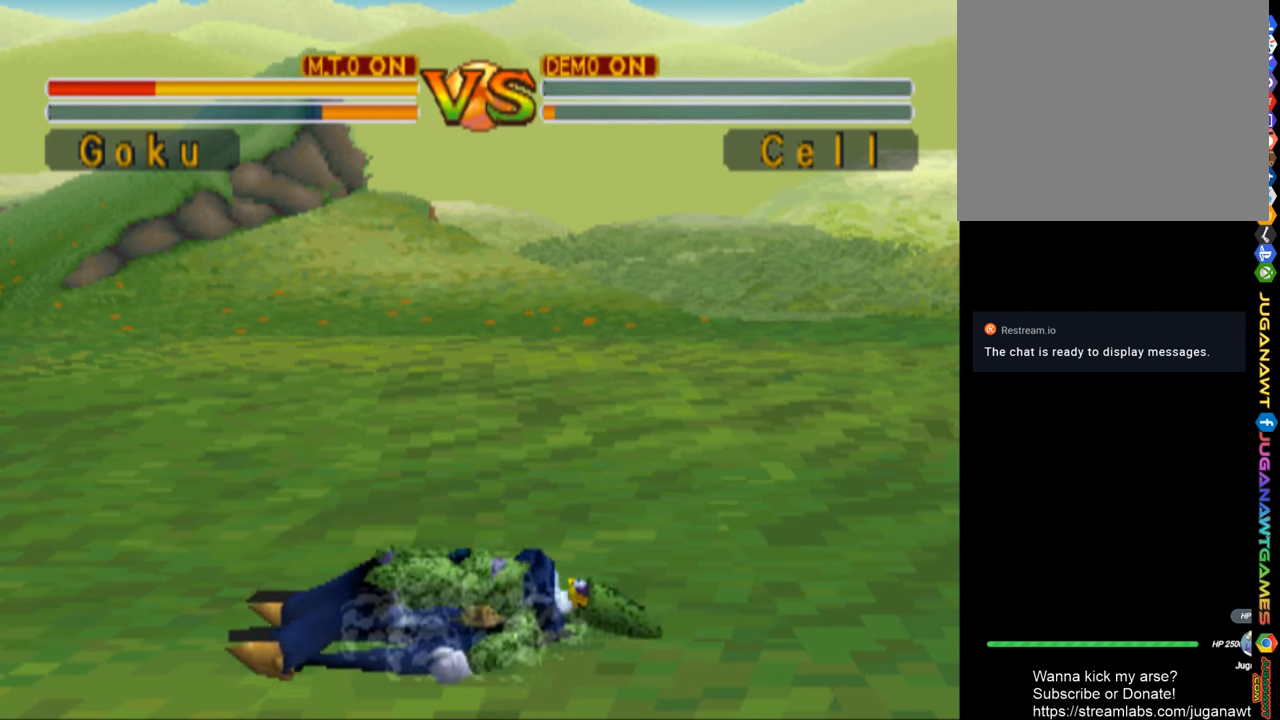
{"buttons": [], "left_stick": "center", "right_stick": "center", "events": [[267, "DPAD_UP", "up"], [333, "DPAD_RIGHT", "up"]]}